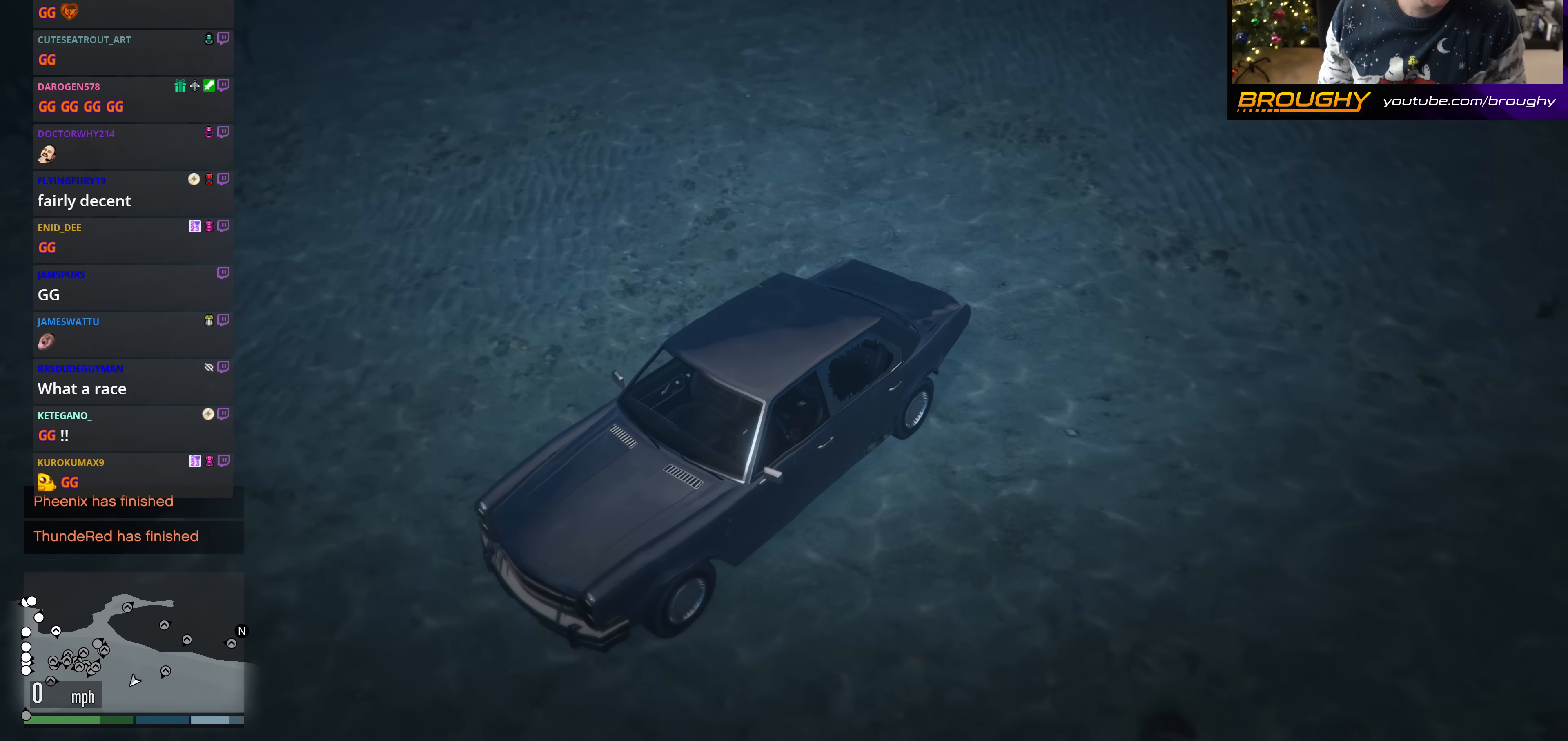
Gameplay with a controller (Xbox layout); each line is a JSON object with the inputs held at the frame after it. "events" lists button and stick changes between this image and that frame as [ms after this image, input, new state], when the widget could be followed in between.
{"buttons": [], "left_stick": "center", "right_stick": "center", "events": [[233, "right_stick", "center"]]}
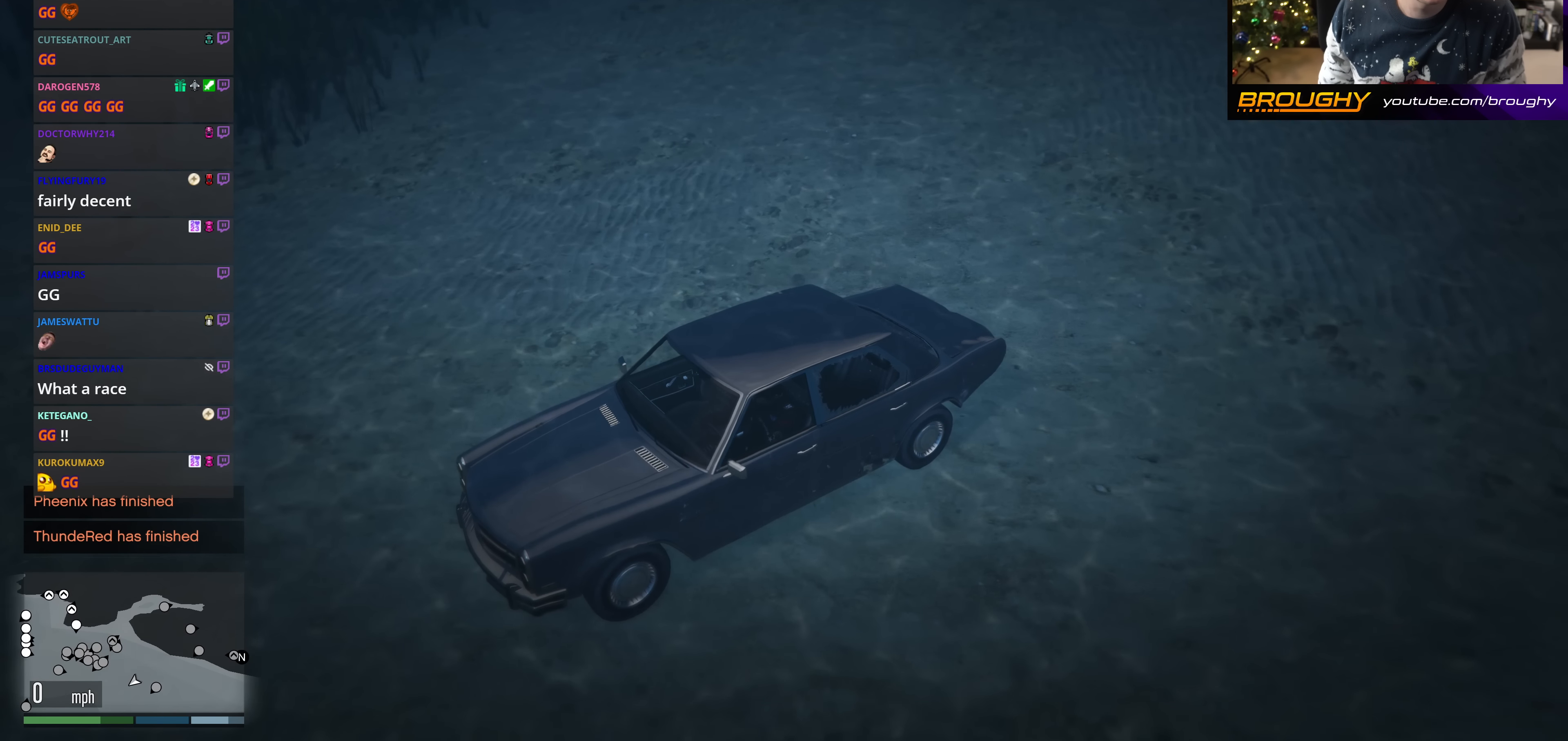
{"buttons": [], "left_stick": "center", "right_stick": "center", "events": []}
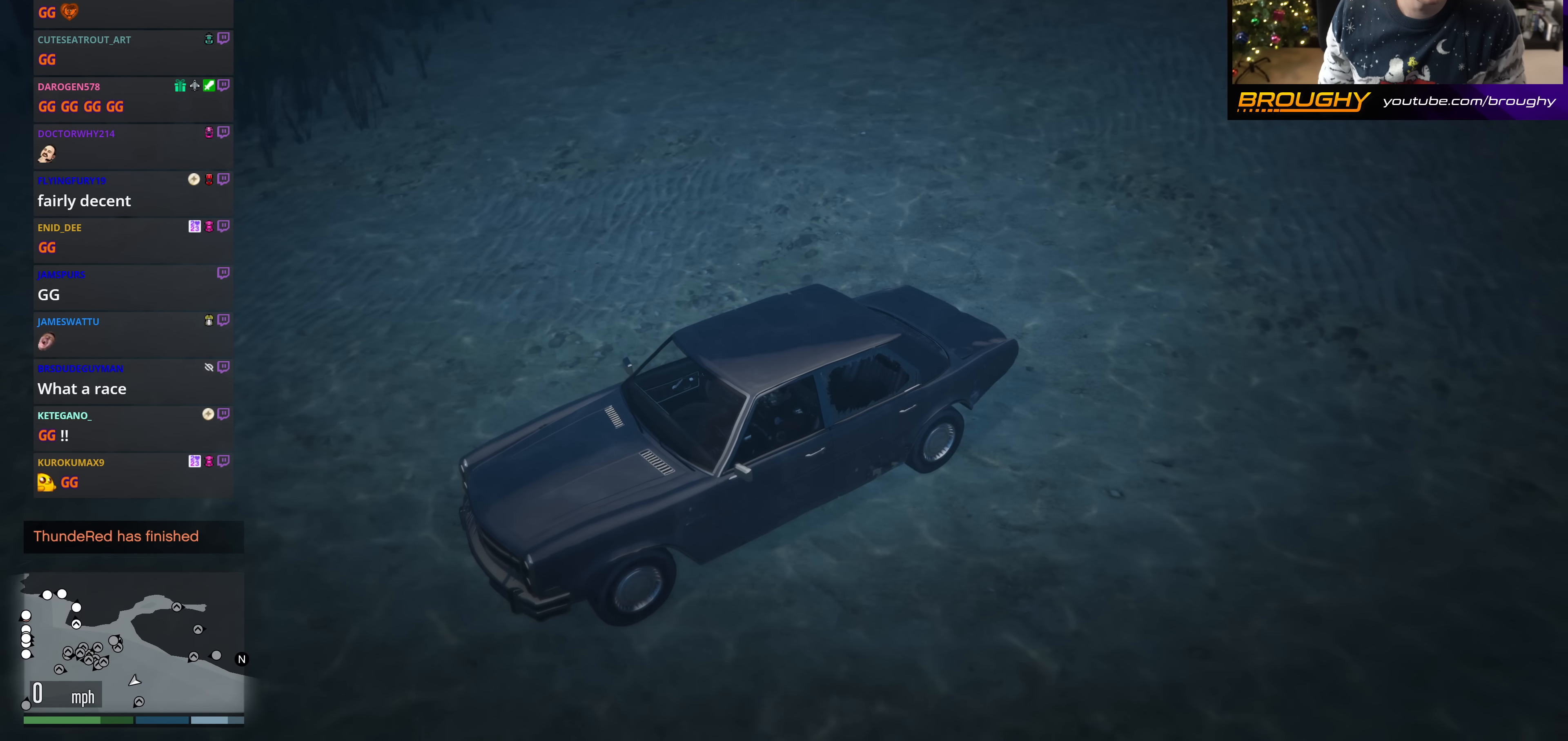
{"buttons": [], "left_stick": "center", "right_stick": "center", "events": []}
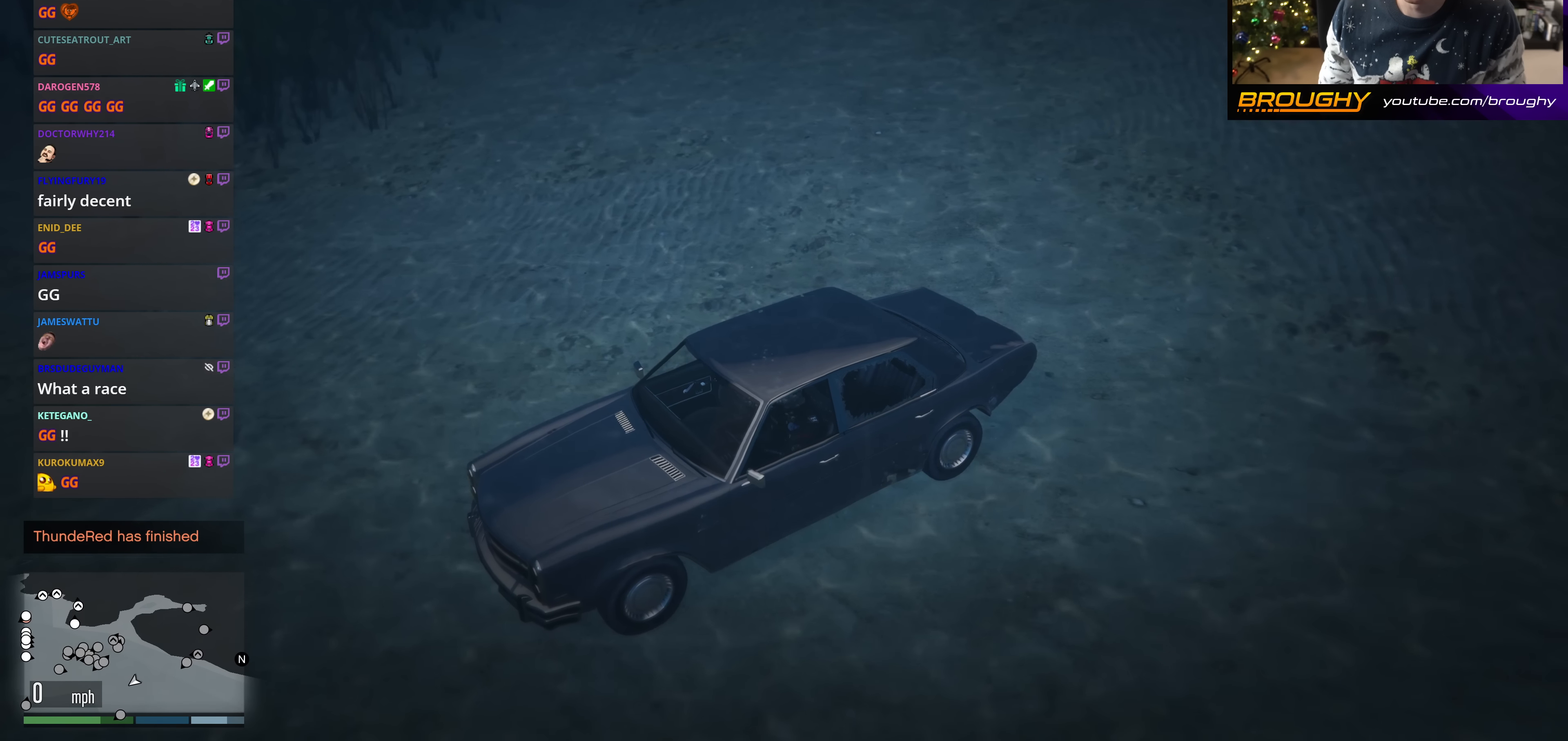
{"buttons": [], "left_stick": "center", "right_stick": "center", "events": []}
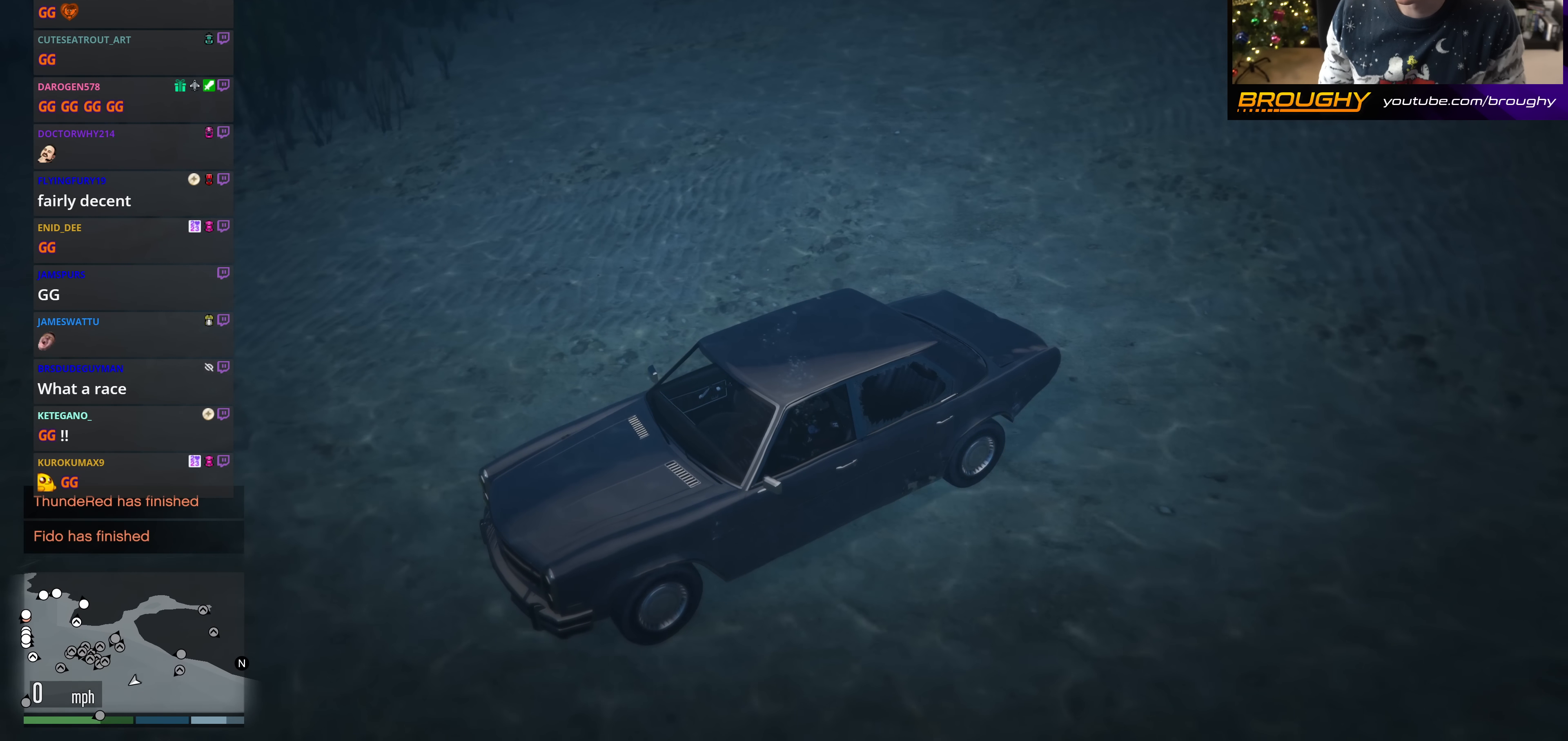
{"buttons": [], "left_stick": "center", "right_stick": "center", "events": []}
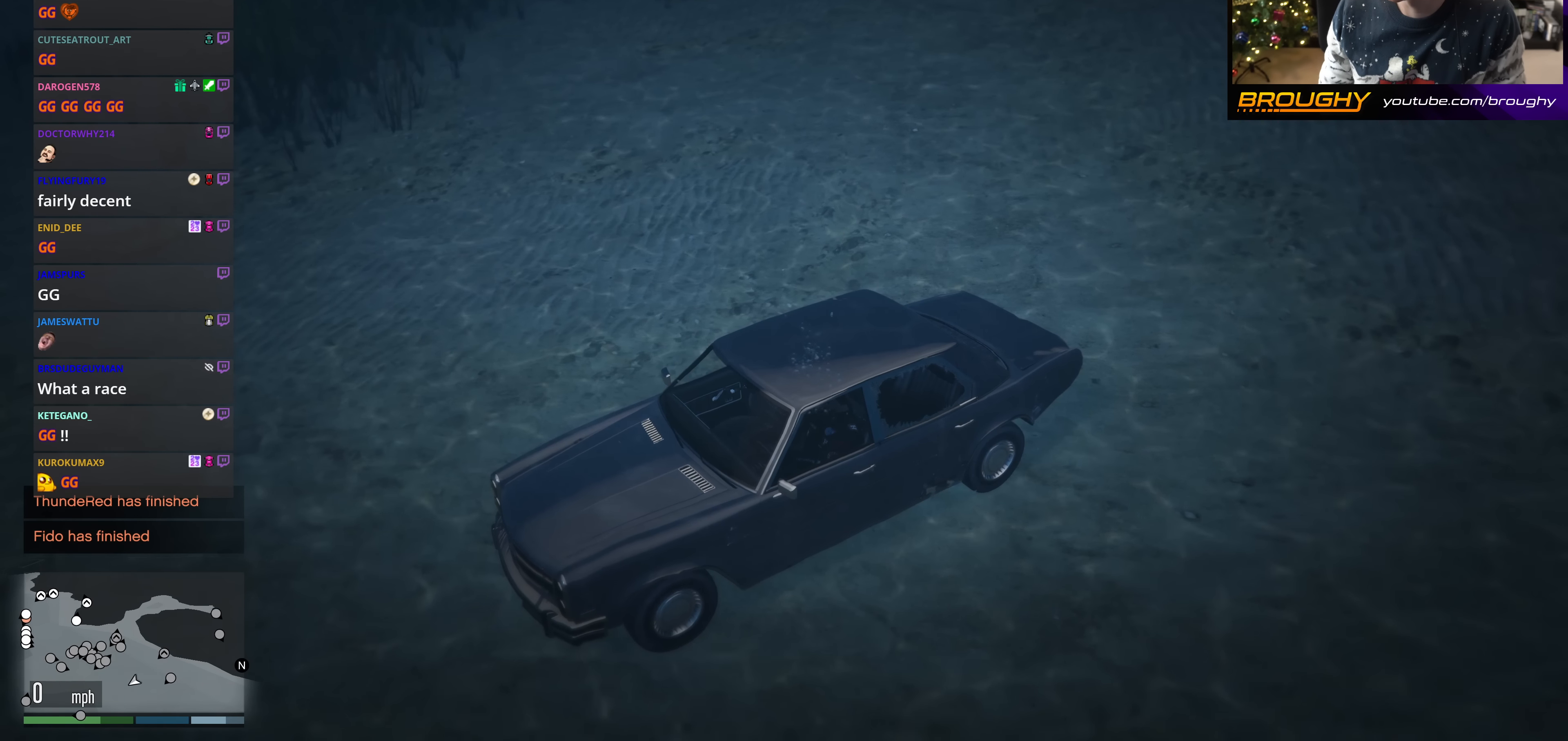
{"buttons": ["DPAD_DOWN"], "left_stick": "center", "right_stick": "center", "events": [[317, "DPAD_DOWN", "down"]]}
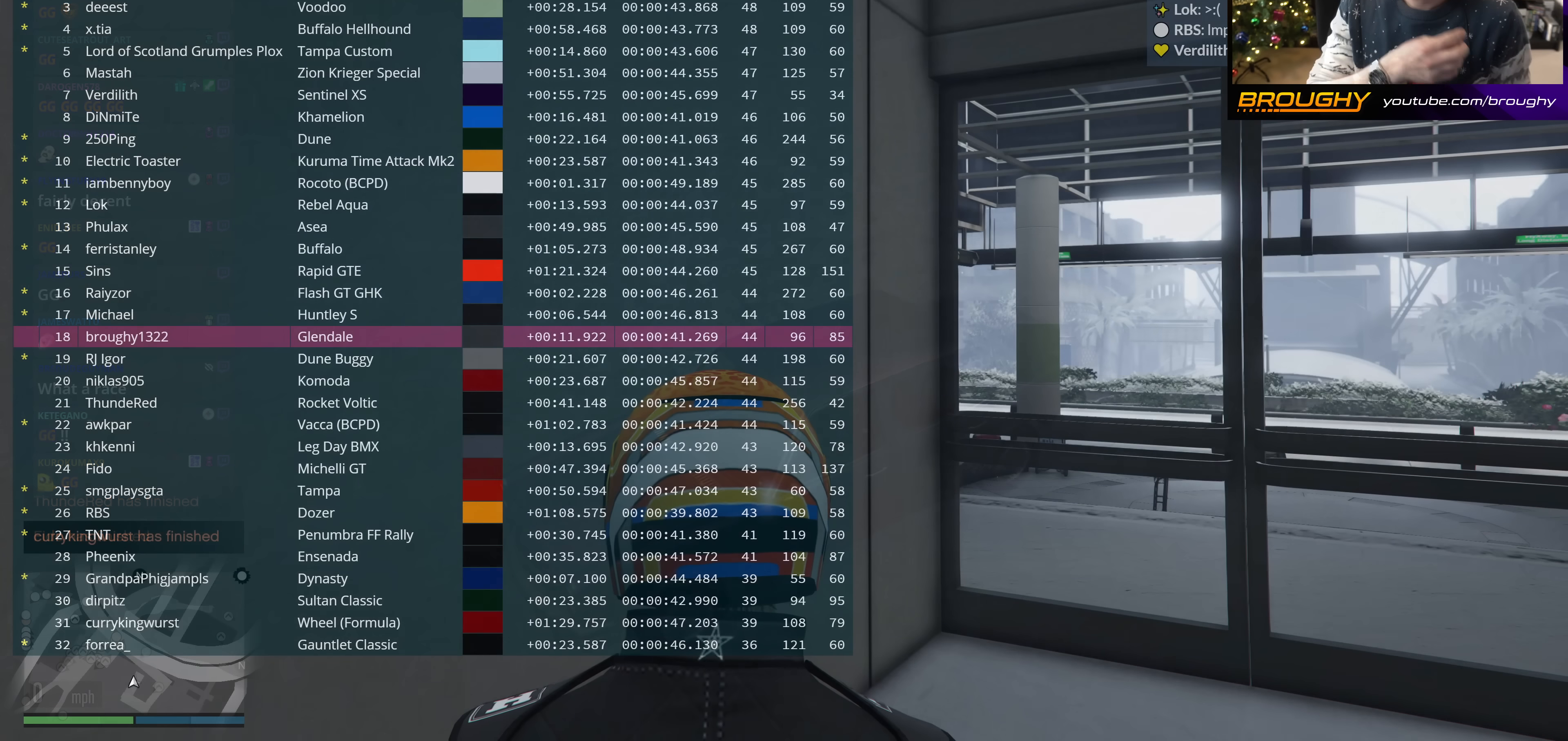
{"buttons": ["DPAD_DOWN"], "left_stick": "center", "right_stick": "center", "events": []}
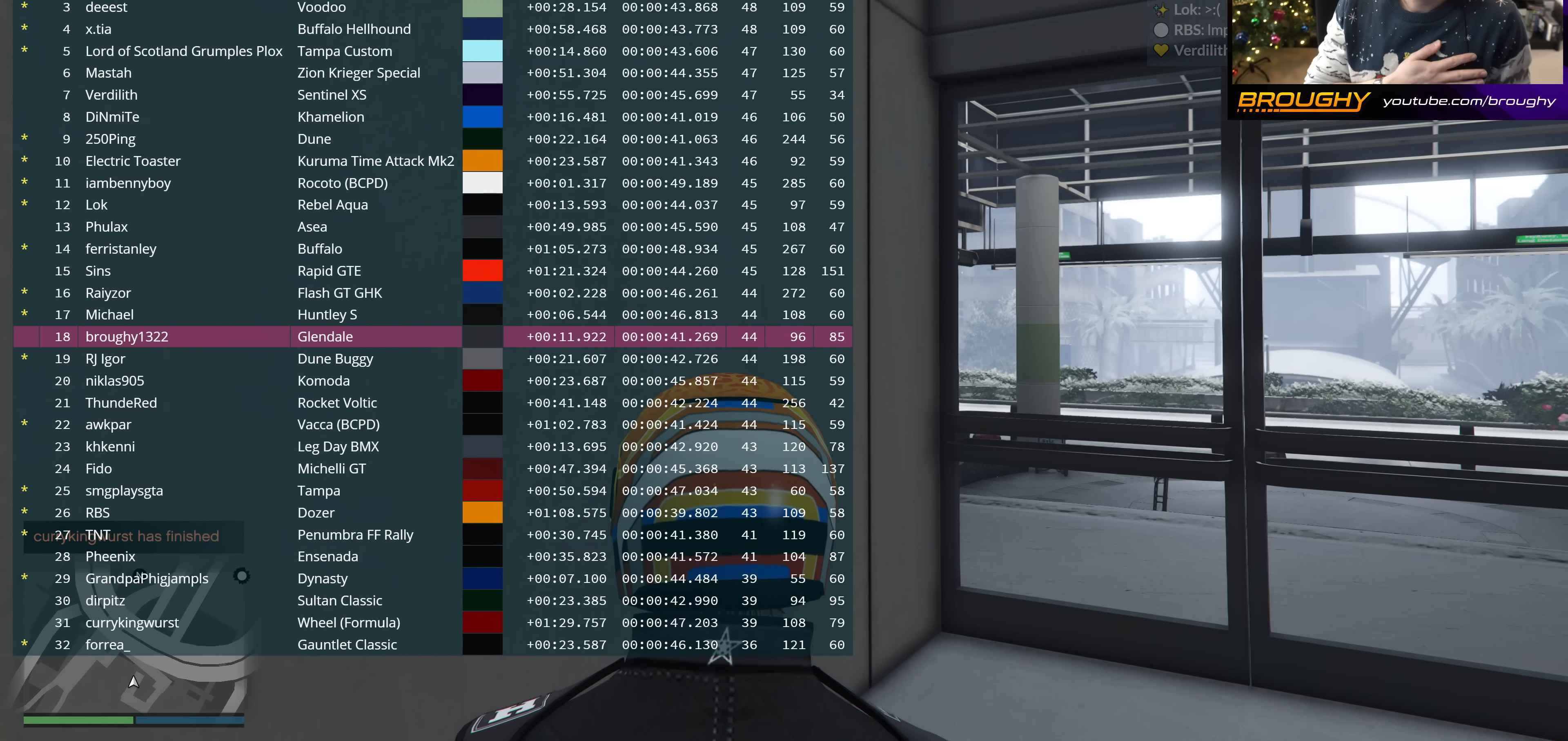
{"buttons": ["DPAD_DOWN"], "left_stick": "center", "right_stick": "center", "events": []}
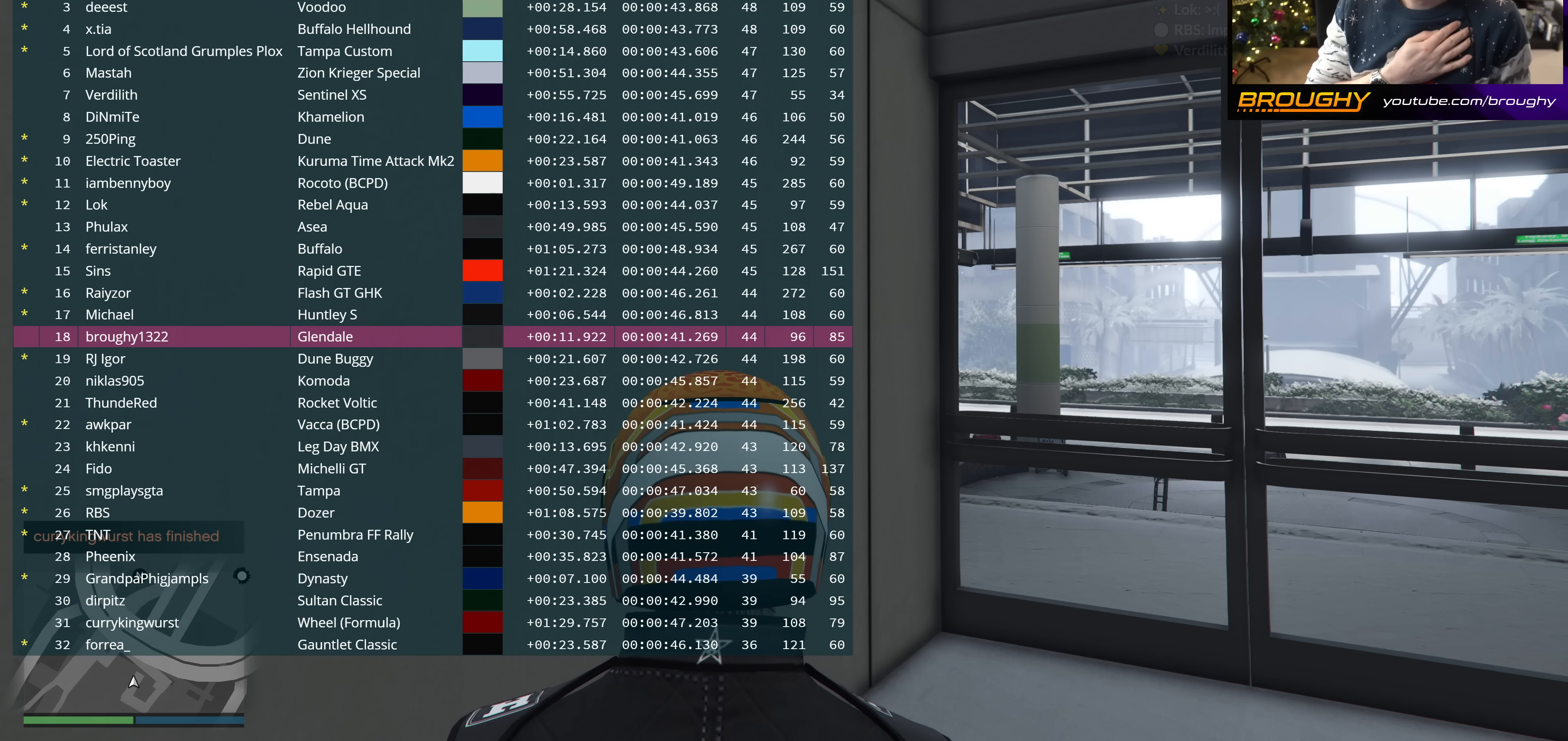
{"buttons": ["DPAD_DOWN"], "left_stick": "center", "right_stick": "center", "events": []}
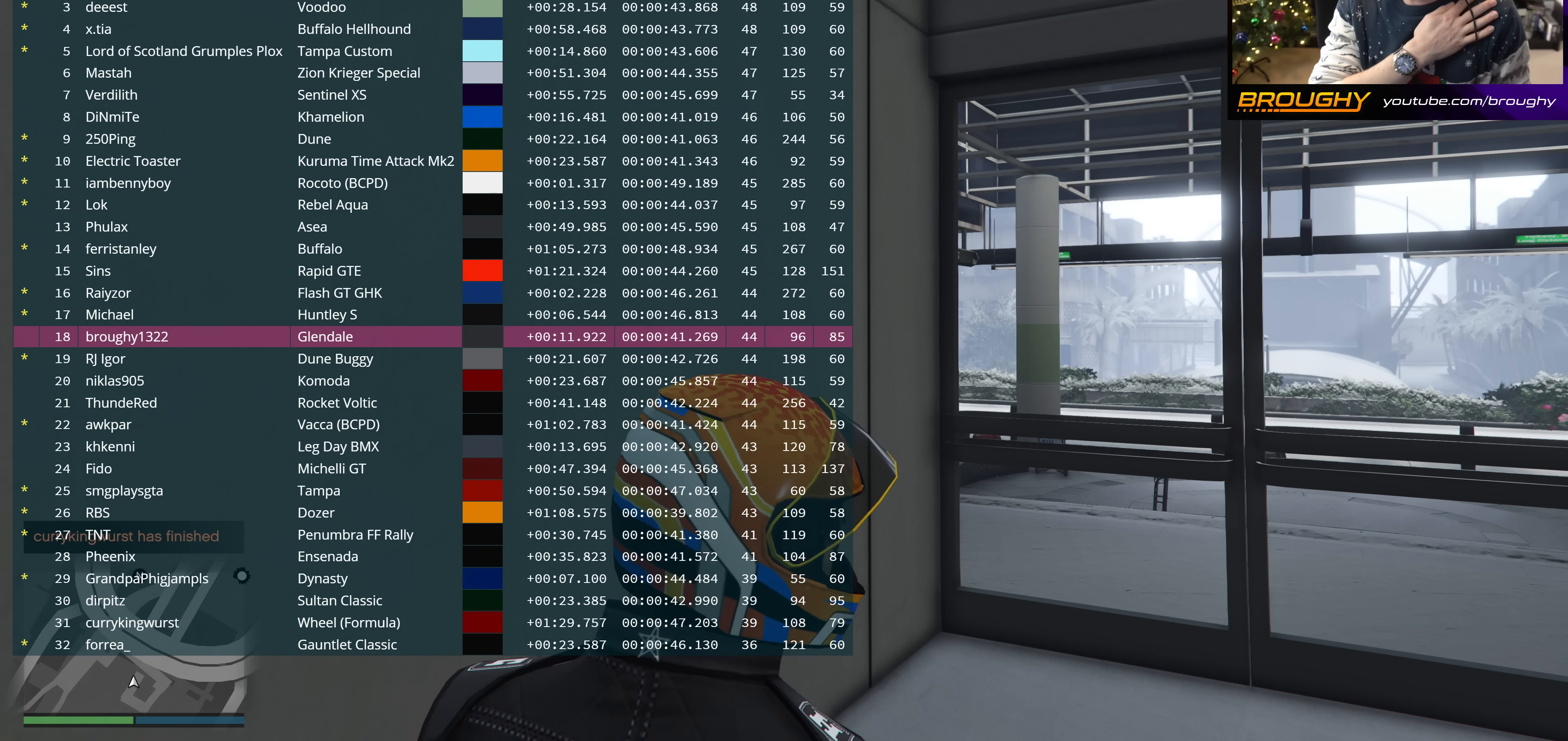
{"buttons": ["DPAD_DOWN"], "left_stick": "center", "right_stick": "center", "events": []}
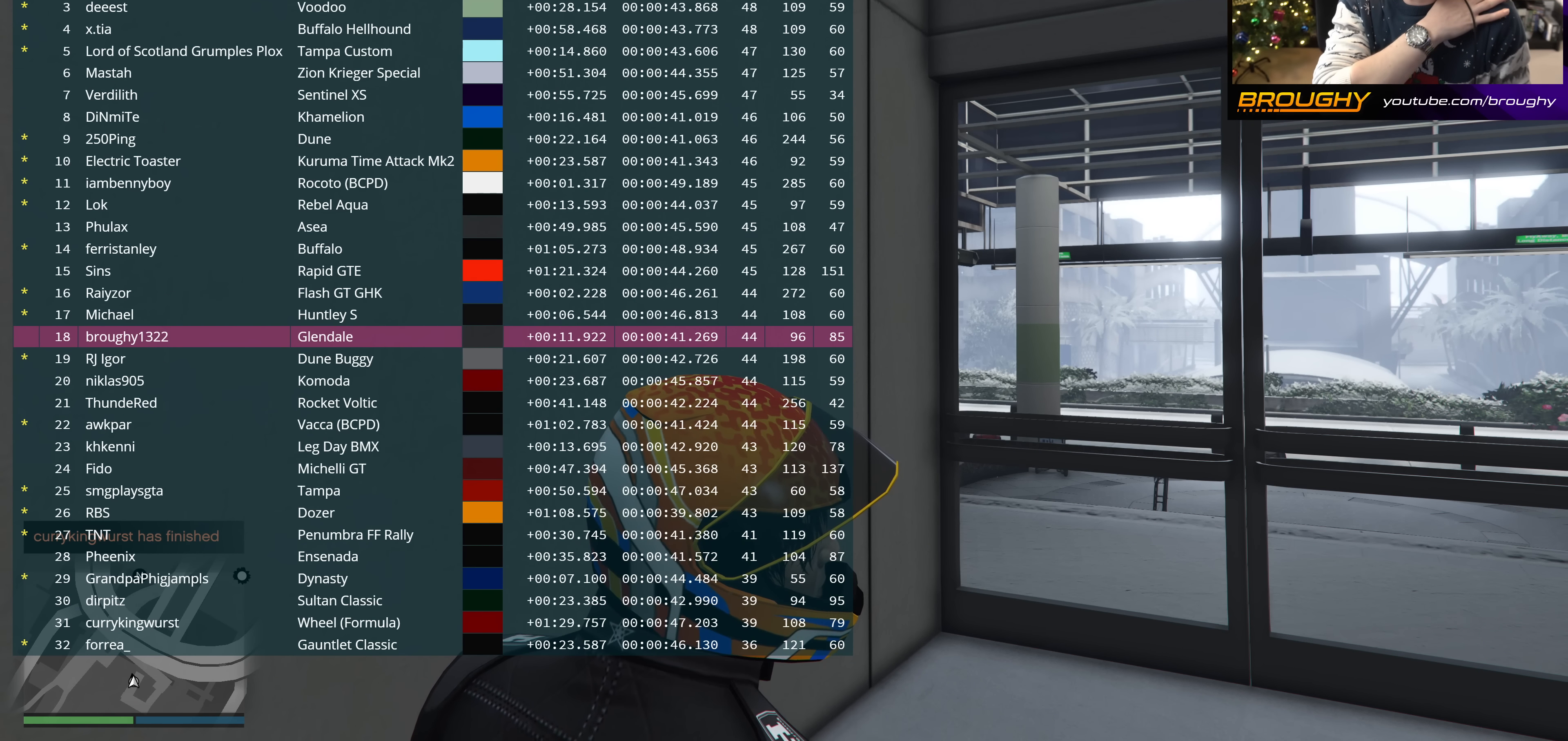
{"buttons": ["DPAD_DOWN"], "left_stick": "center", "right_stick": "center", "events": []}
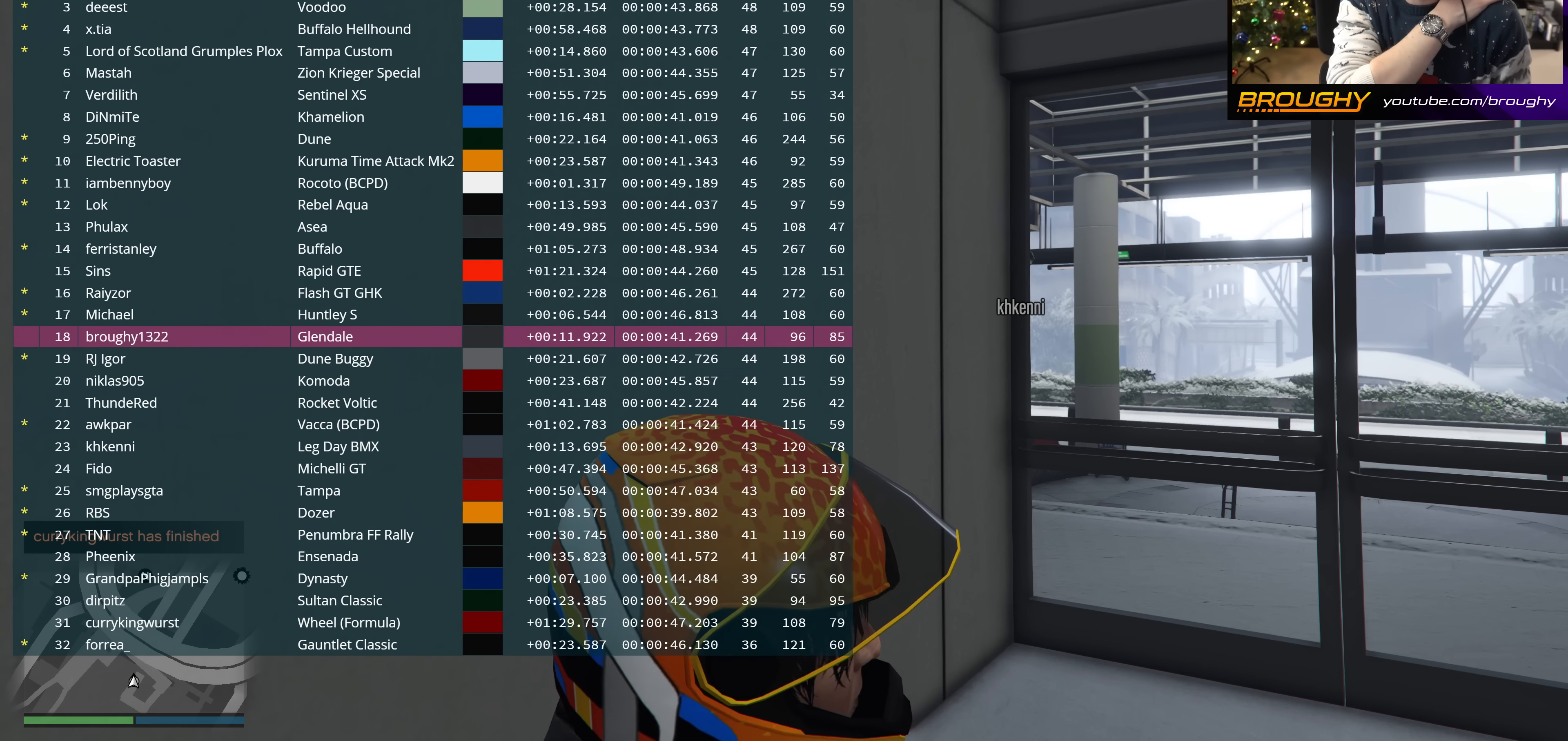
{"buttons": ["DPAD_DOWN"], "left_stick": "center", "right_stick": "center", "events": []}
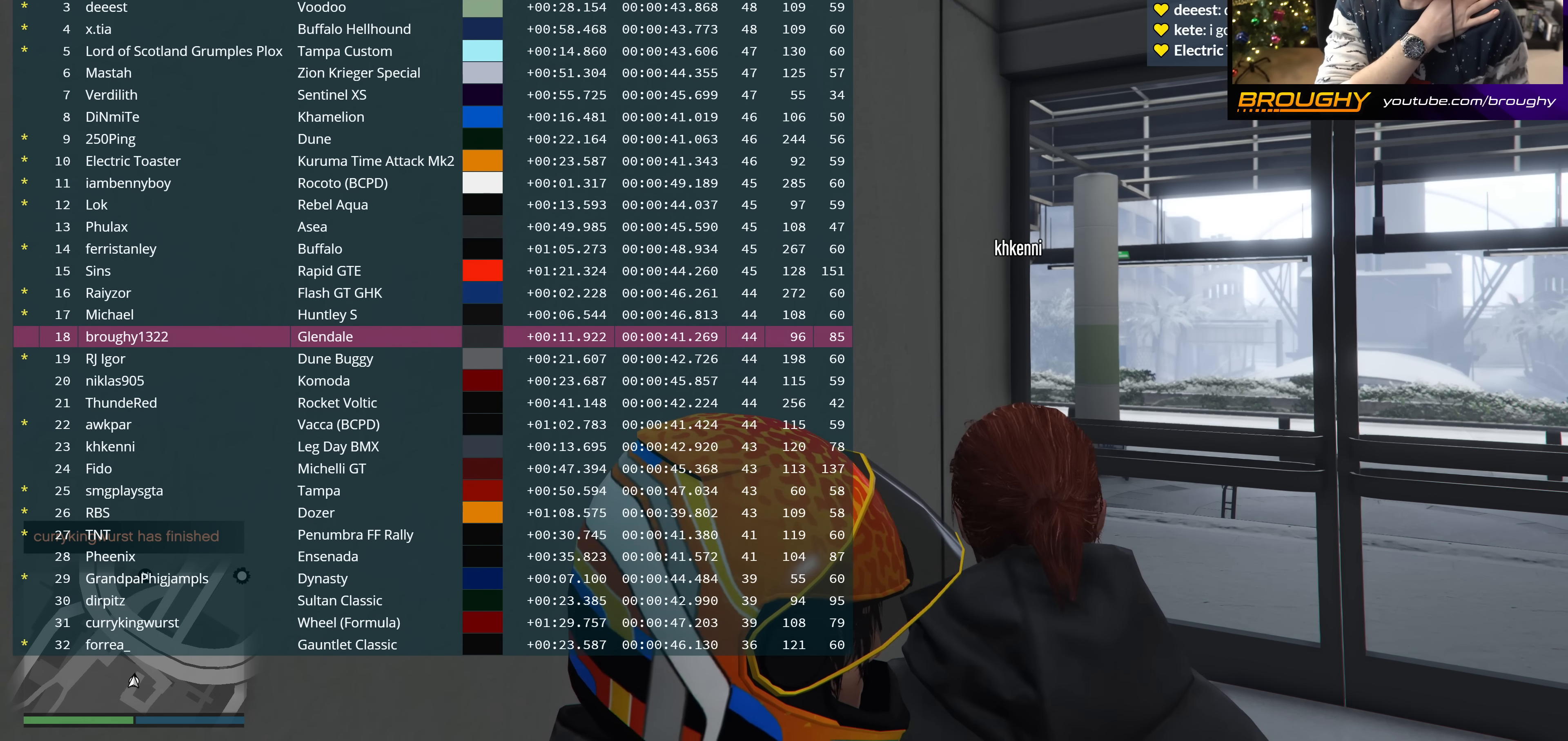
{"buttons": ["DPAD_DOWN"], "left_stick": "center", "right_stick": "center", "events": []}
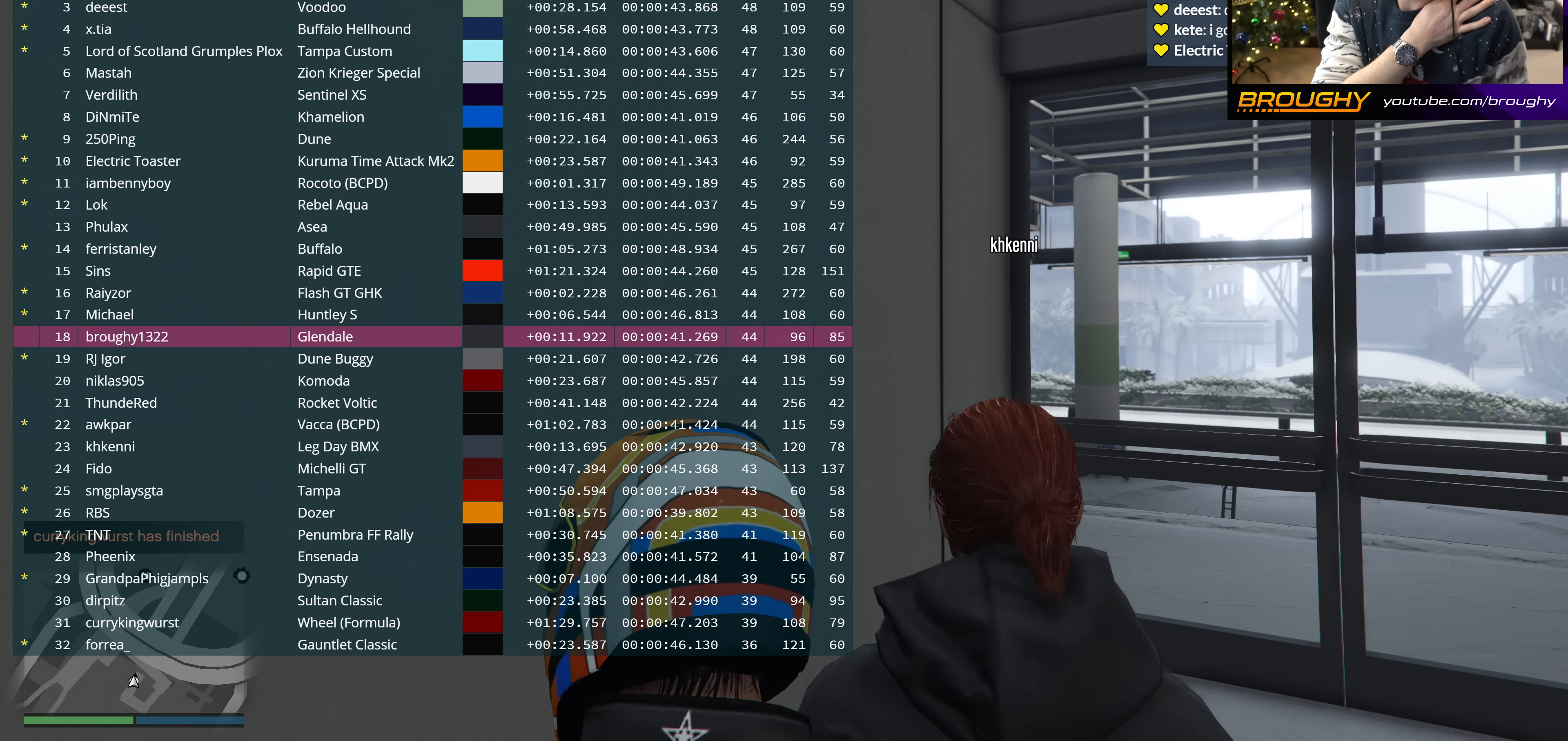
{"buttons": ["DPAD_DOWN"], "left_stick": "center", "right_stick": "center", "events": []}
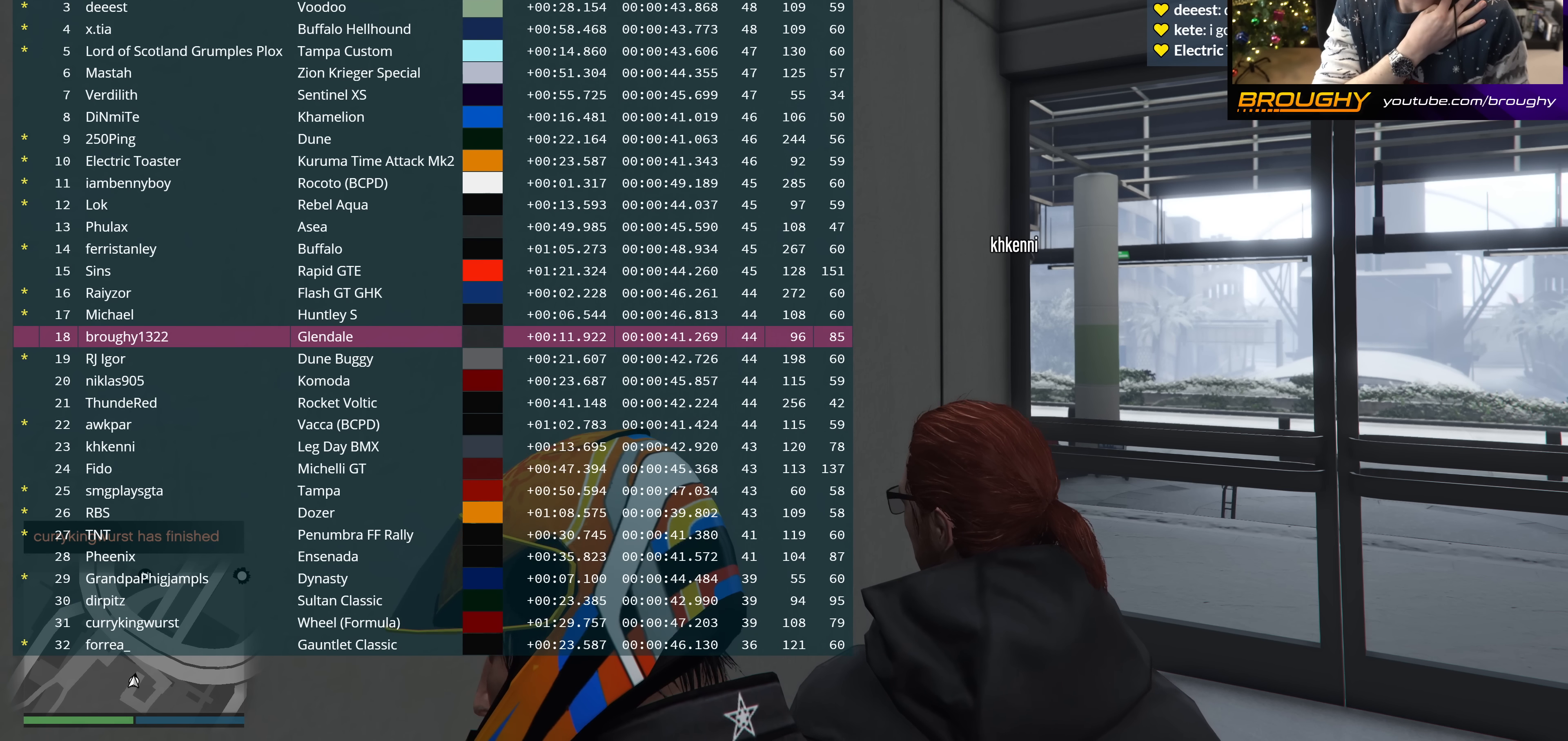
{"buttons": ["DPAD_DOWN"], "left_stick": "center", "right_stick": "center", "events": []}
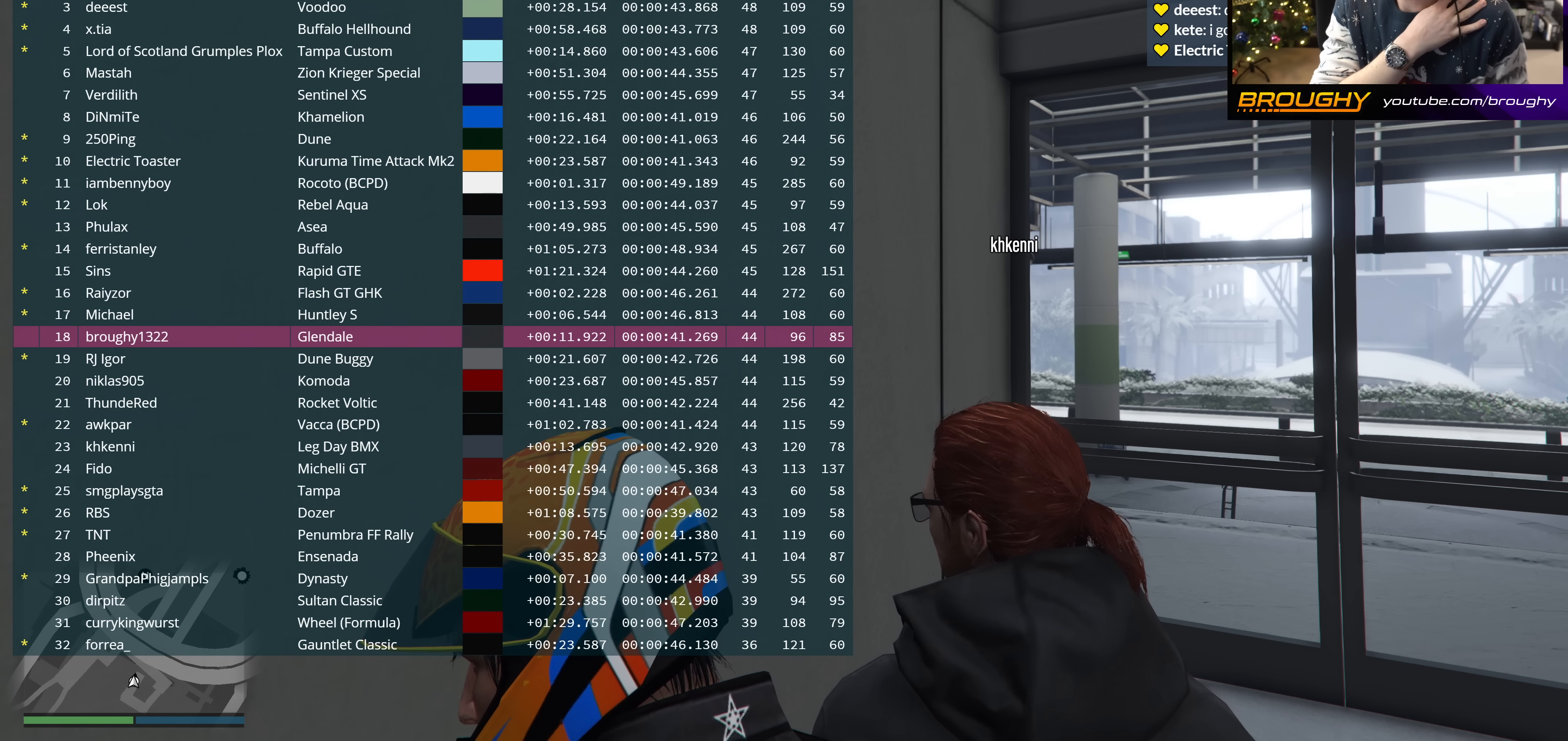
{"buttons": ["DPAD_DOWN"], "left_stick": "center", "right_stick": "center", "events": []}
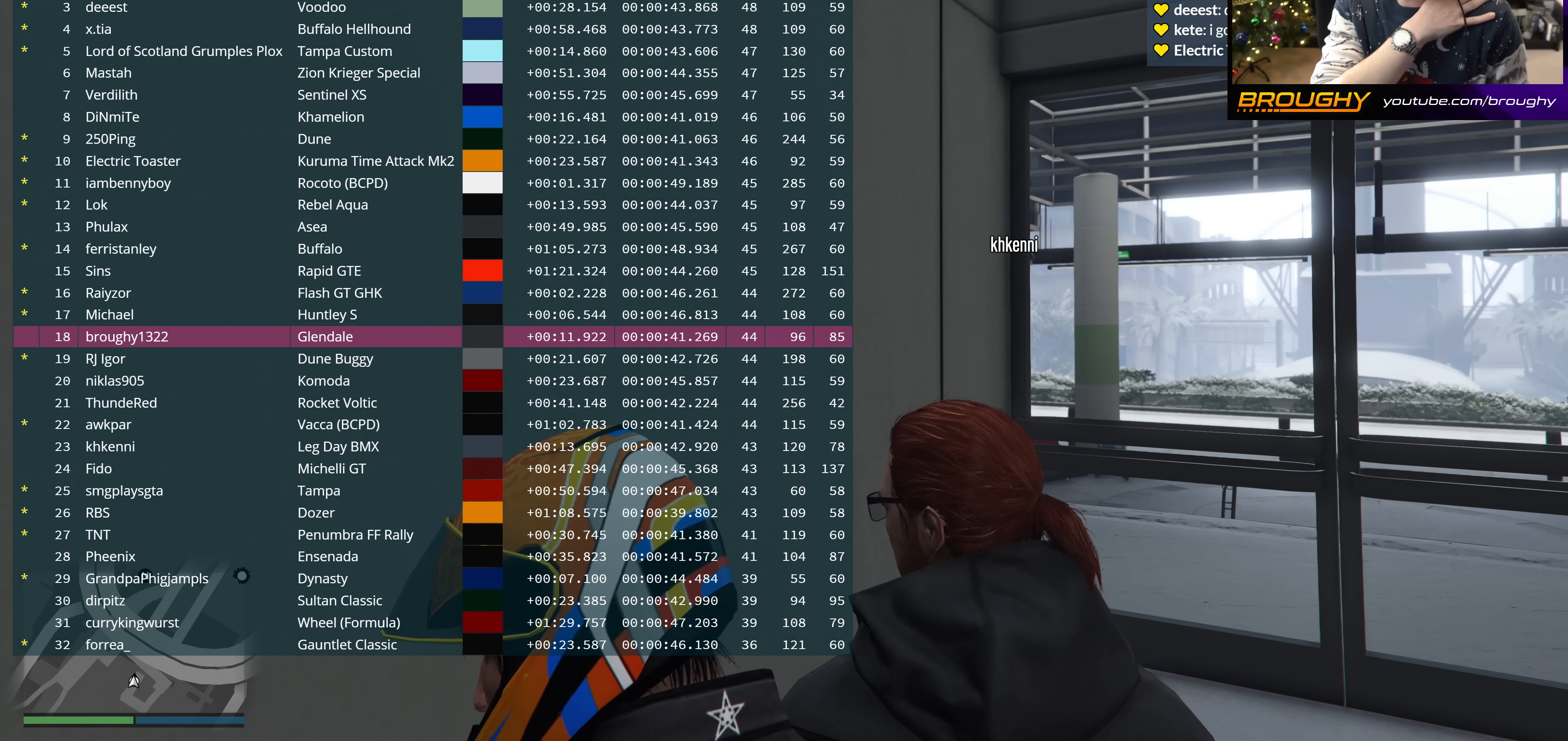
{"buttons": ["DPAD_DOWN"], "left_stick": "center", "right_stick": "center", "events": []}
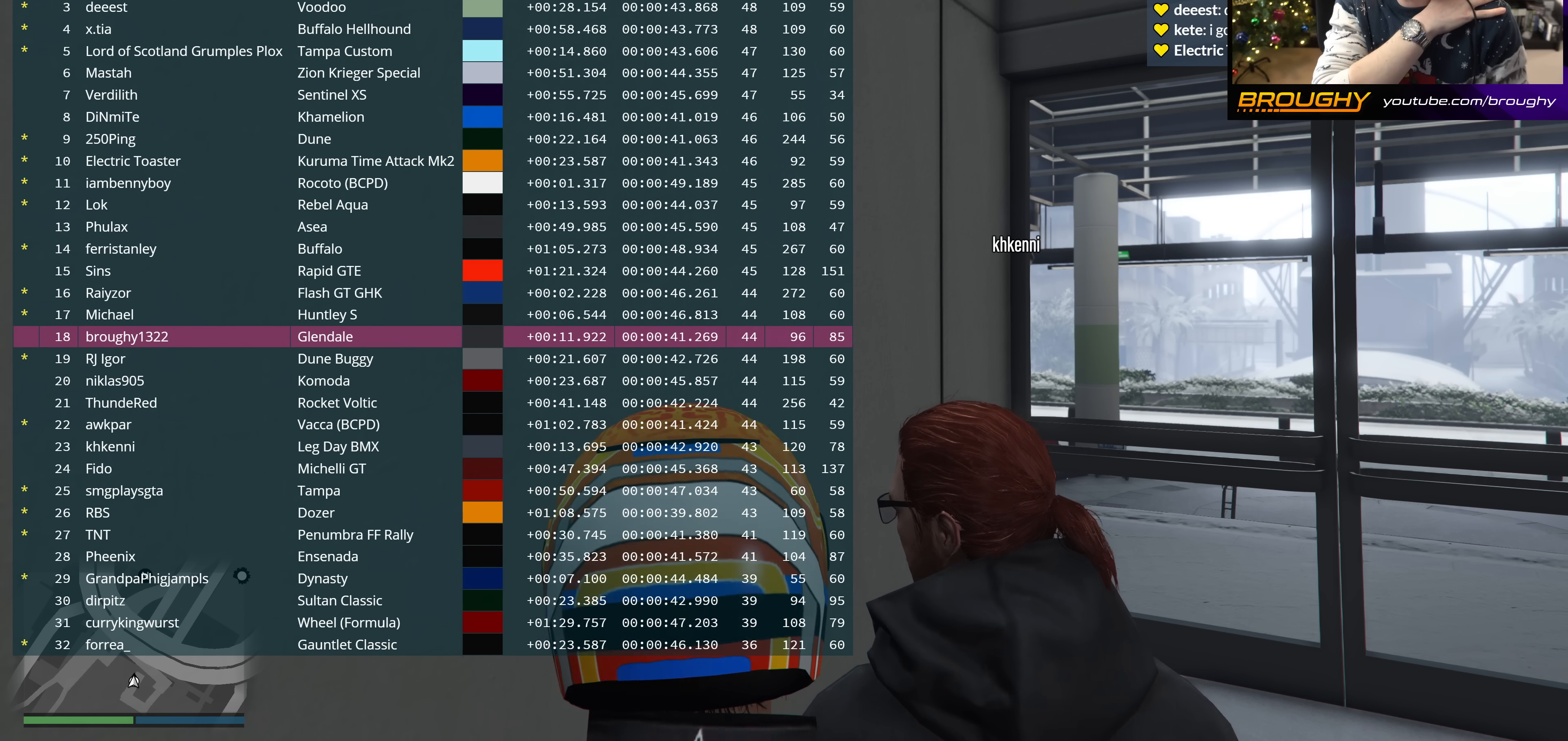
{"buttons": ["DPAD_DOWN"], "left_stick": "center", "right_stick": "center", "events": []}
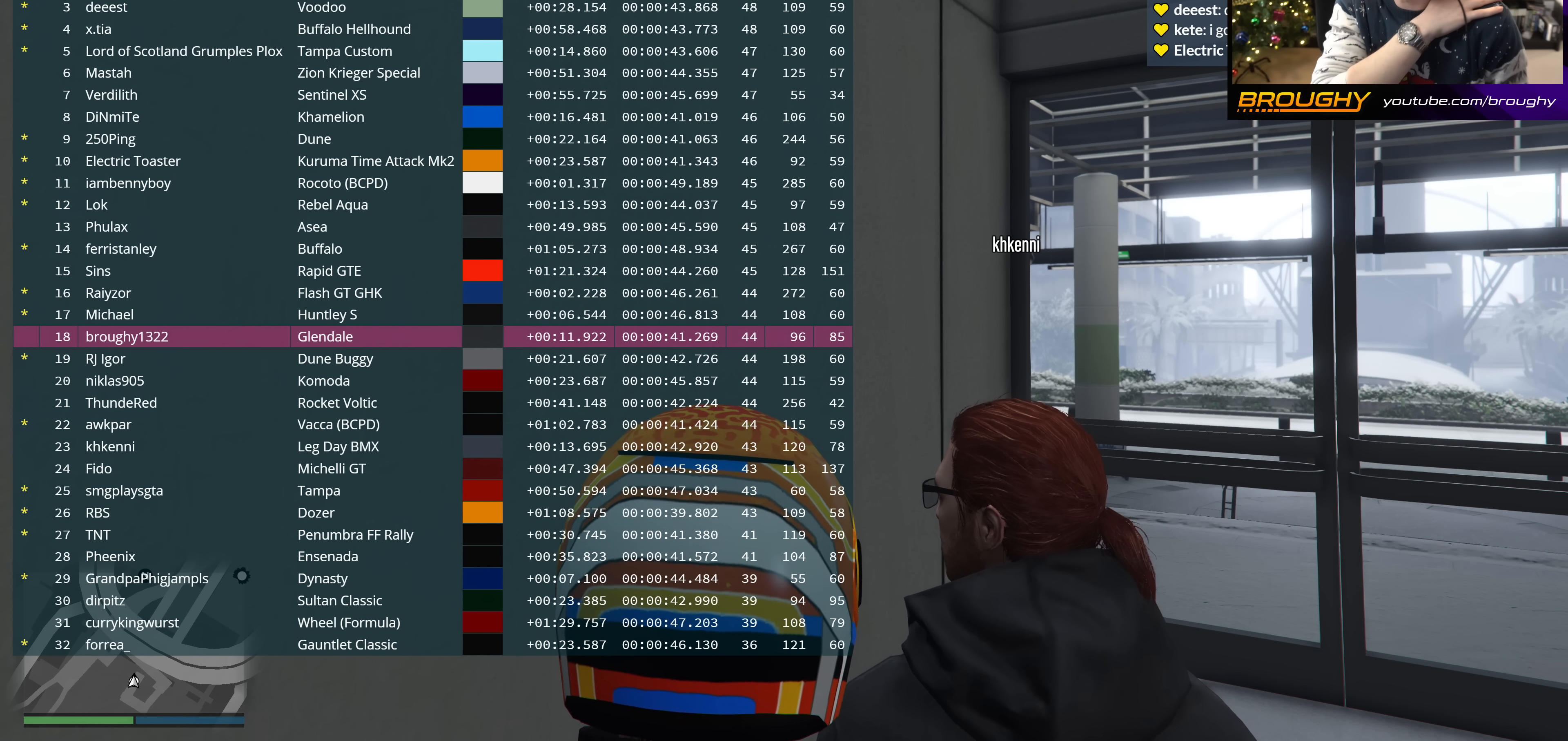
{"buttons": ["DPAD_DOWN"], "left_stick": "center", "right_stick": "center", "events": []}
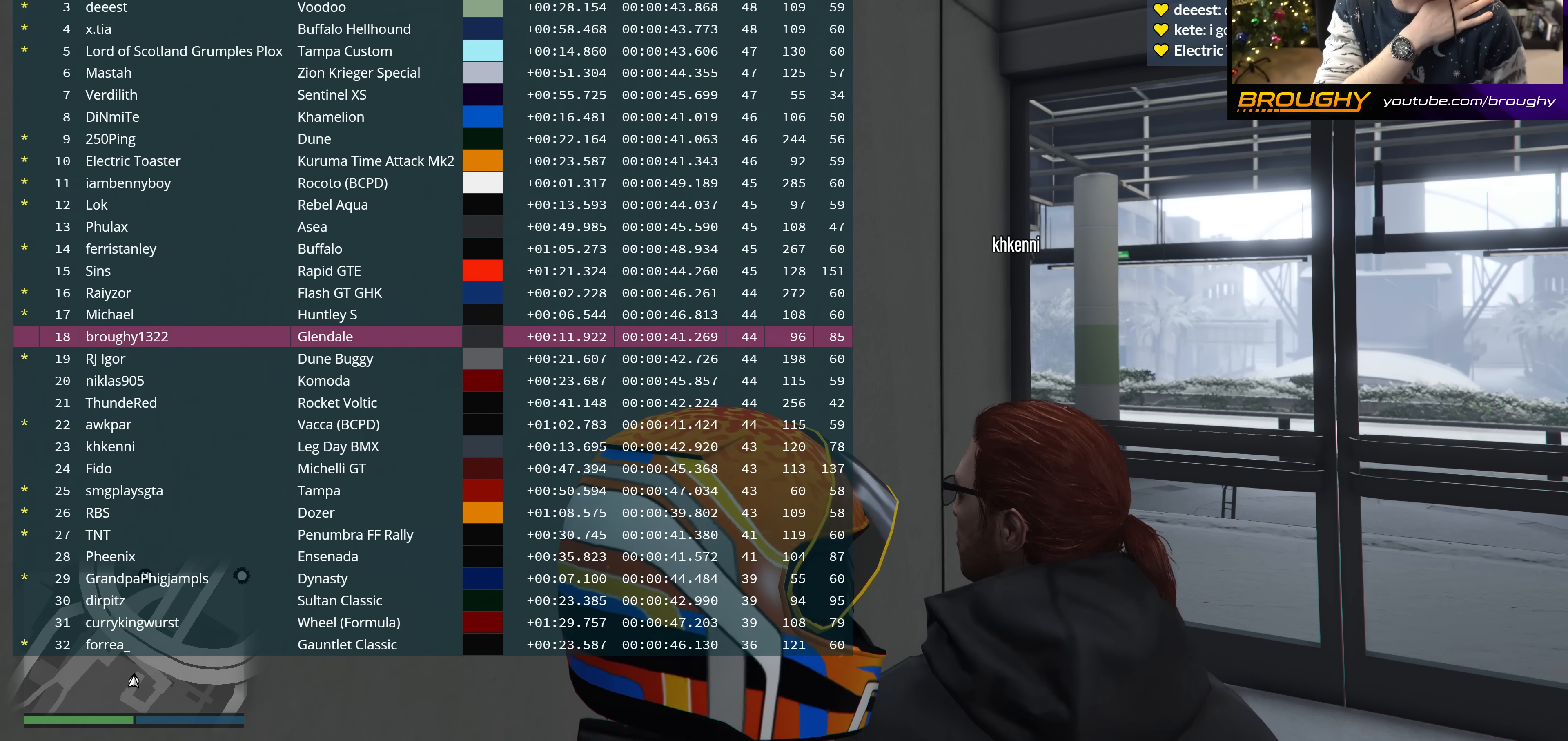
{"buttons": ["DPAD_DOWN"], "left_stick": "center", "right_stick": "center", "events": []}
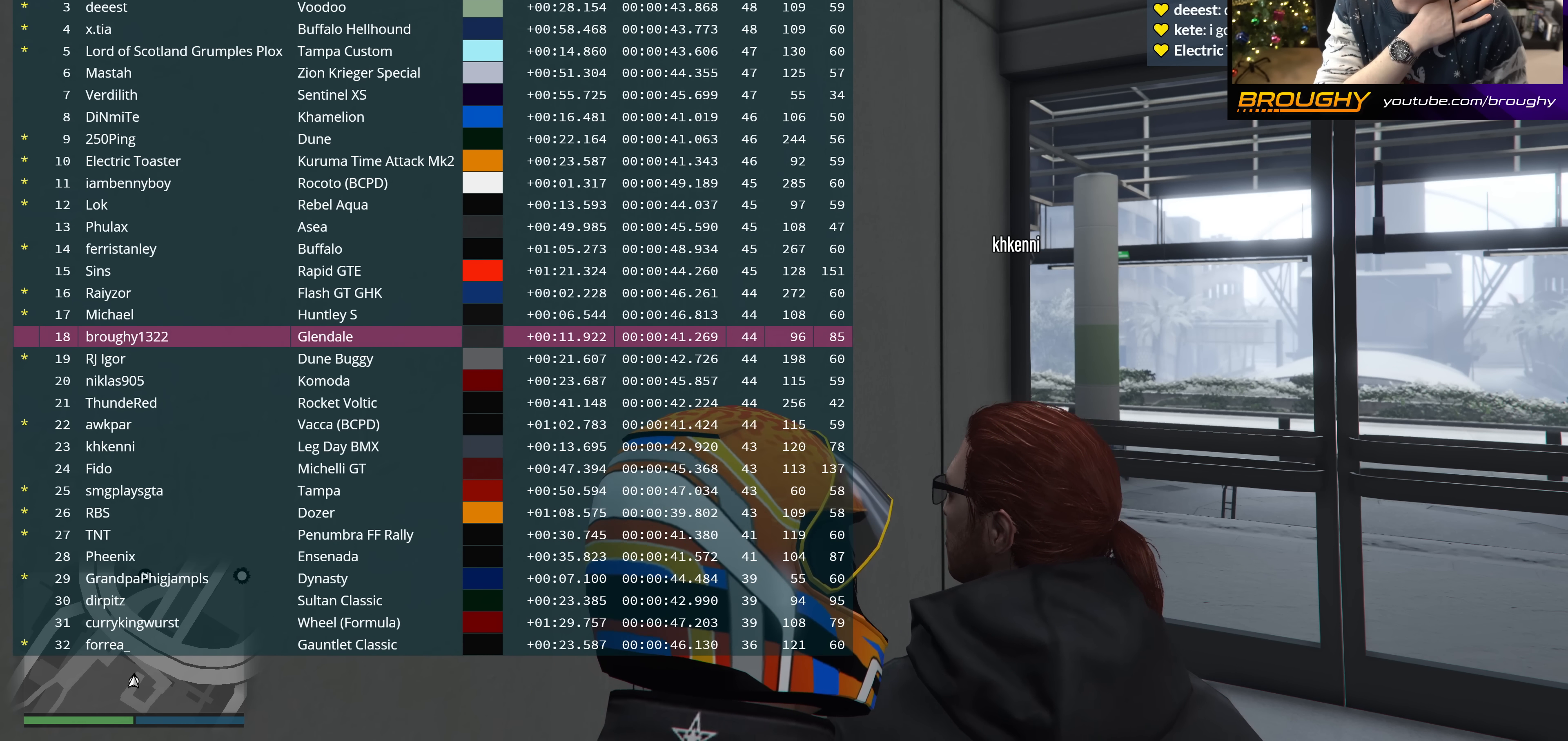
{"buttons": ["DPAD_DOWN"], "left_stick": "center", "right_stick": "center", "events": []}
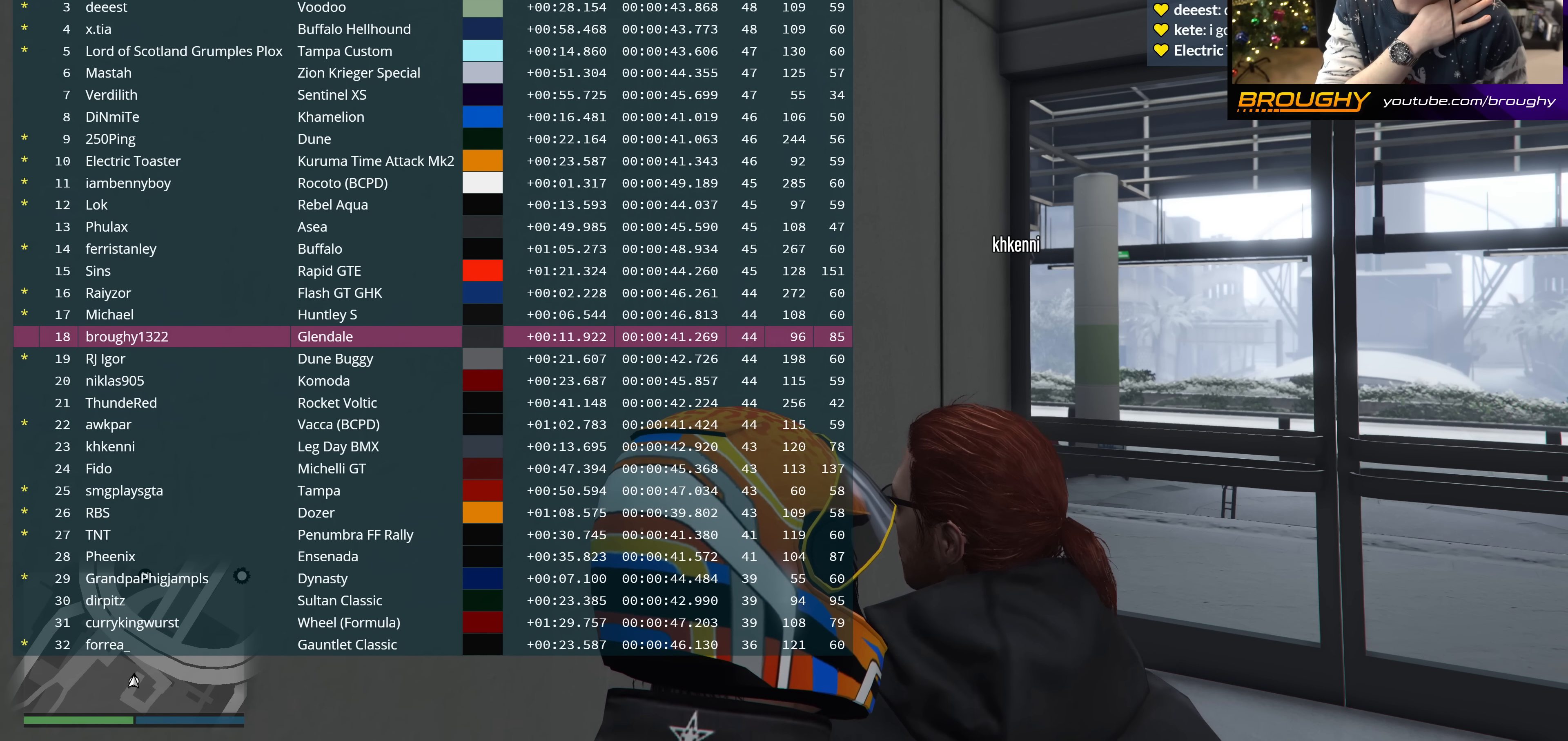
{"buttons": ["DPAD_DOWN"], "left_stick": "center", "right_stick": "center", "events": []}
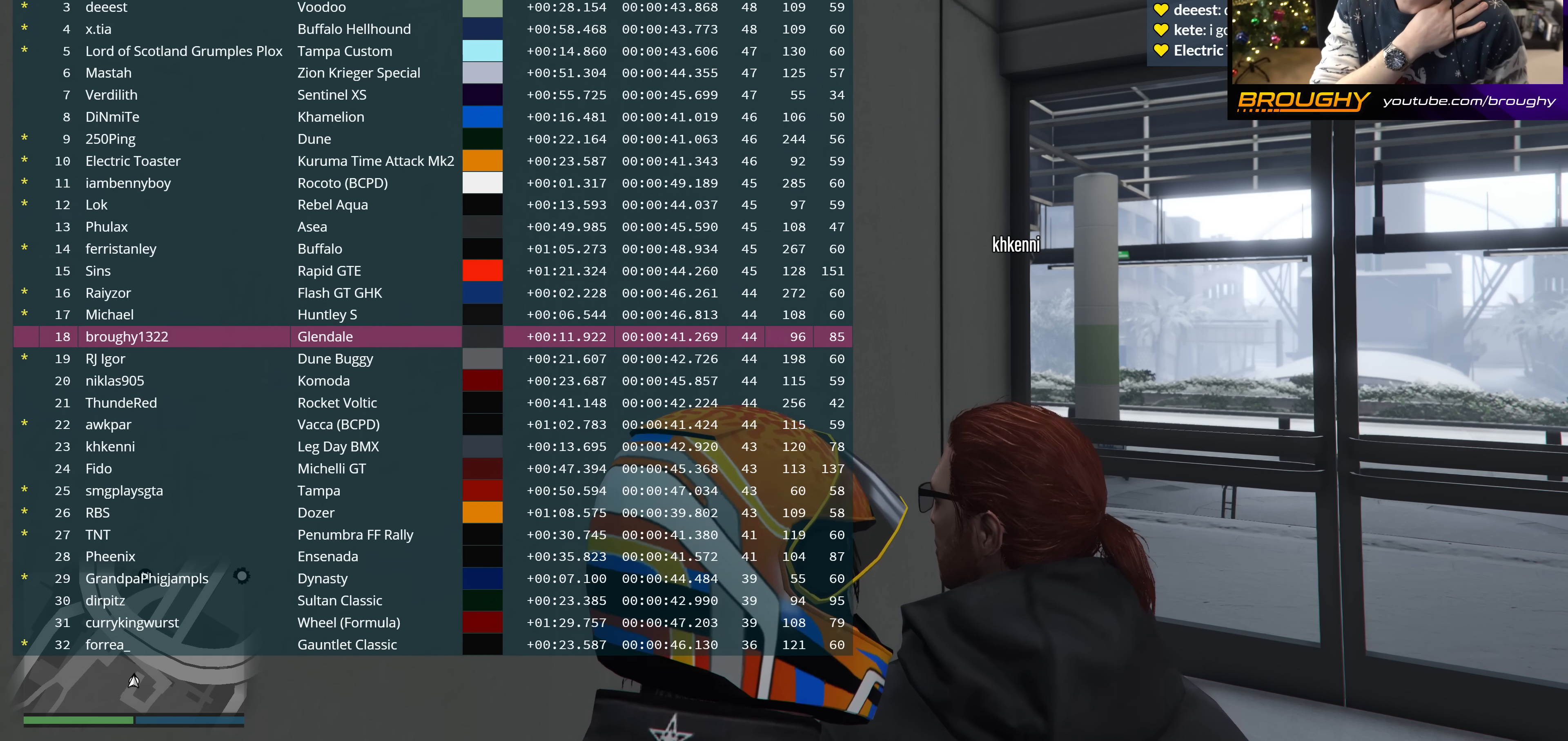
{"buttons": ["DPAD_DOWN"], "left_stick": "center", "right_stick": "center", "events": []}
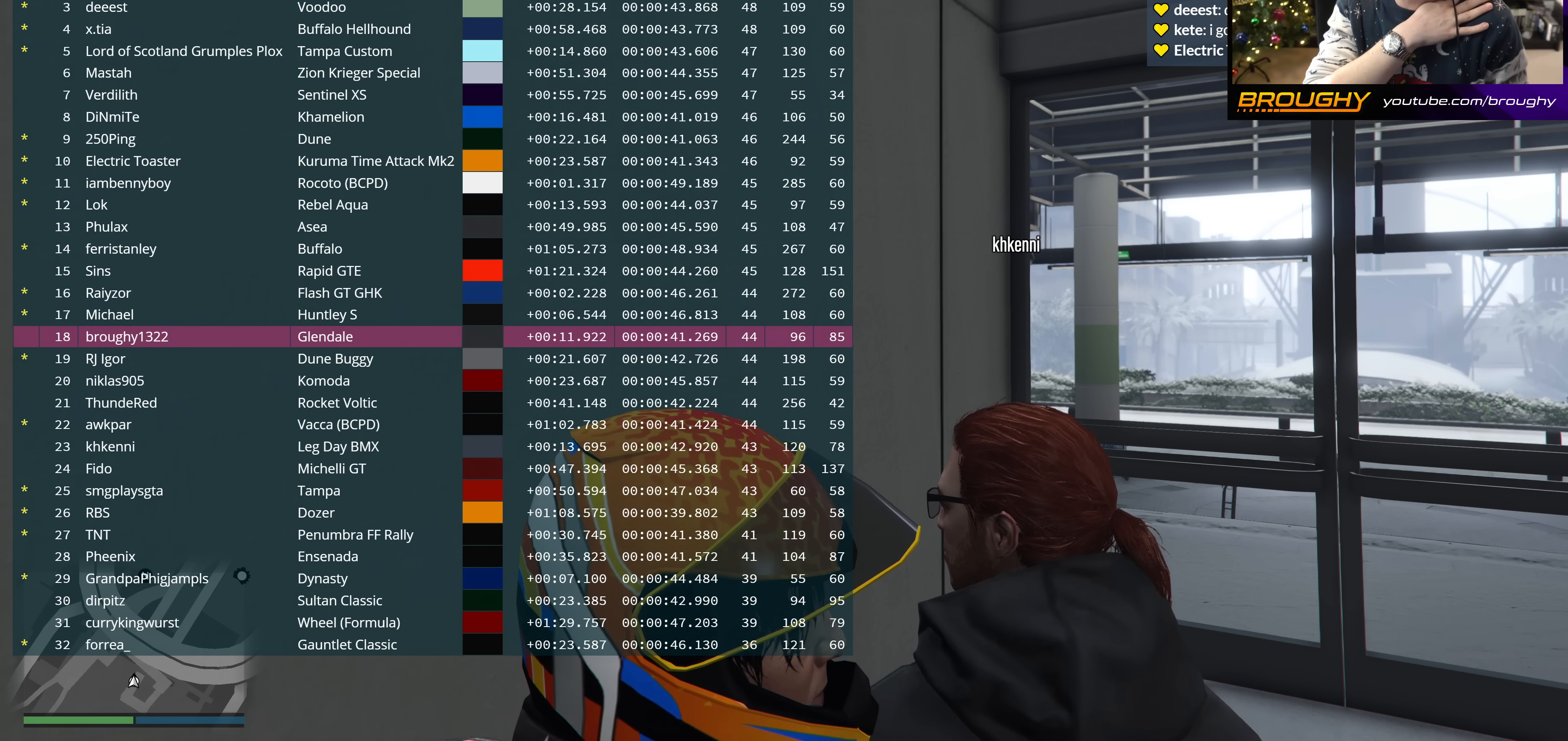
{"buttons": ["DPAD_DOWN"], "left_stick": "center", "right_stick": "center", "events": []}
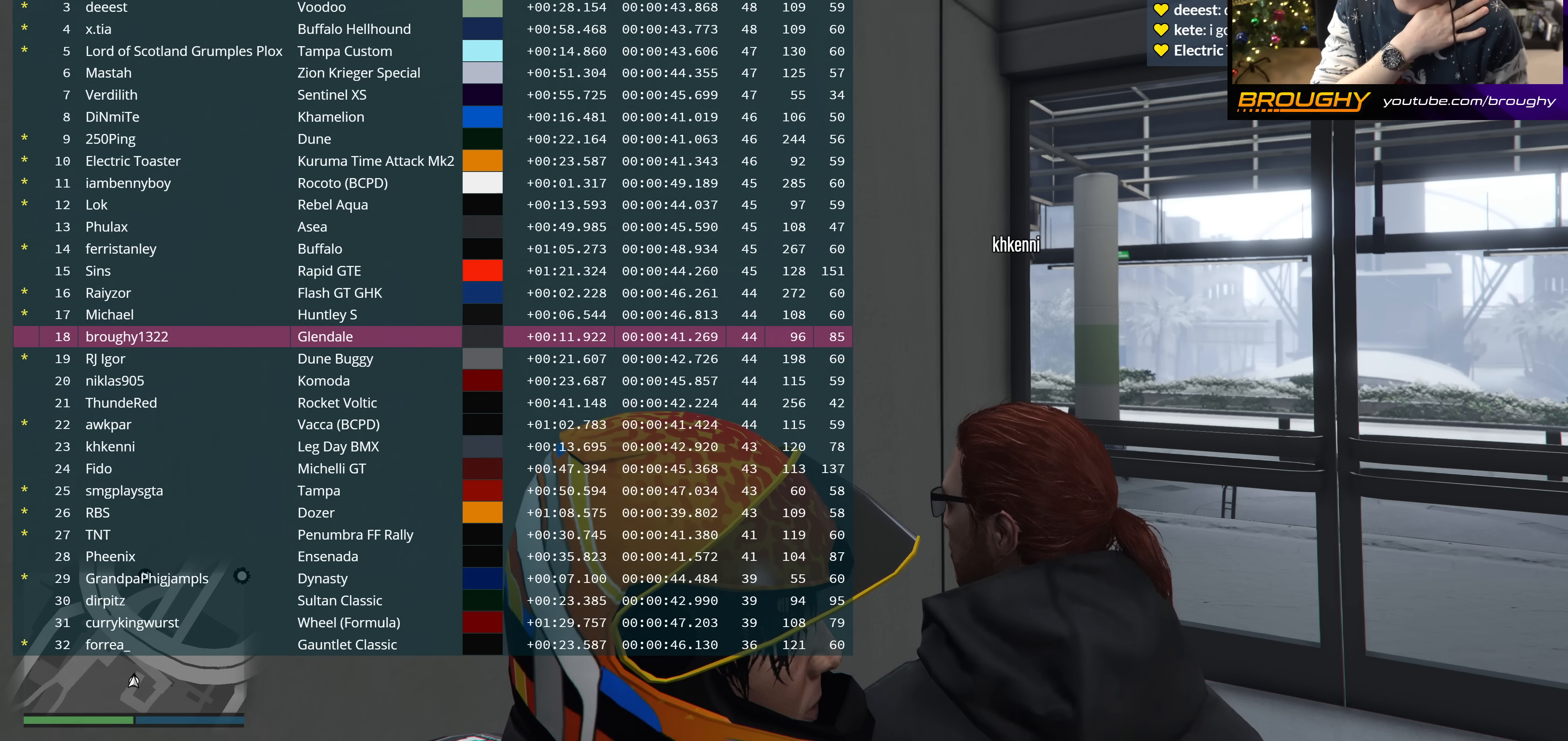
{"buttons": ["DPAD_DOWN"], "left_stick": "center", "right_stick": "center", "events": []}
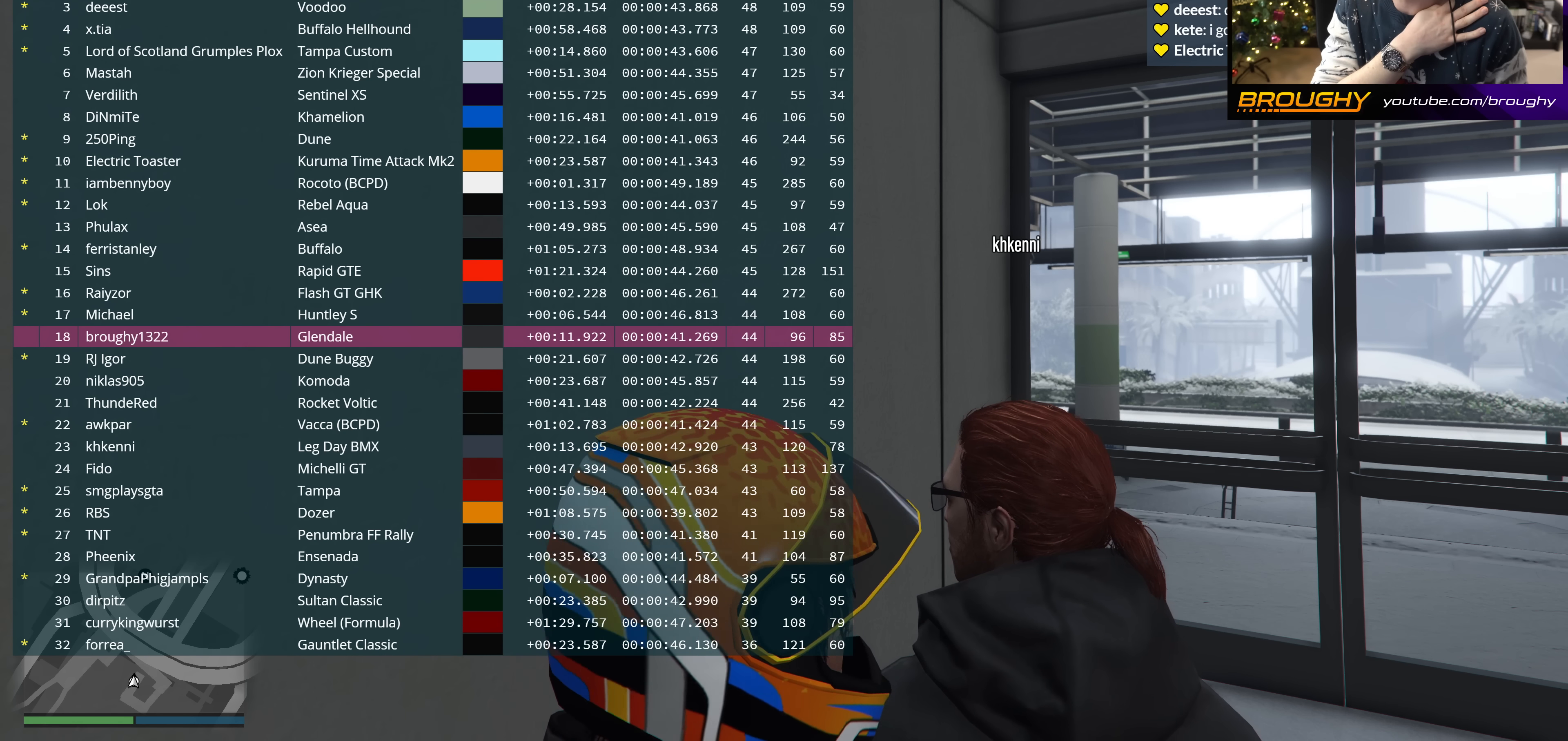
{"buttons": ["DPAD_DOWN"], "left_stick": "center", "right_stick": "center", "events": []}
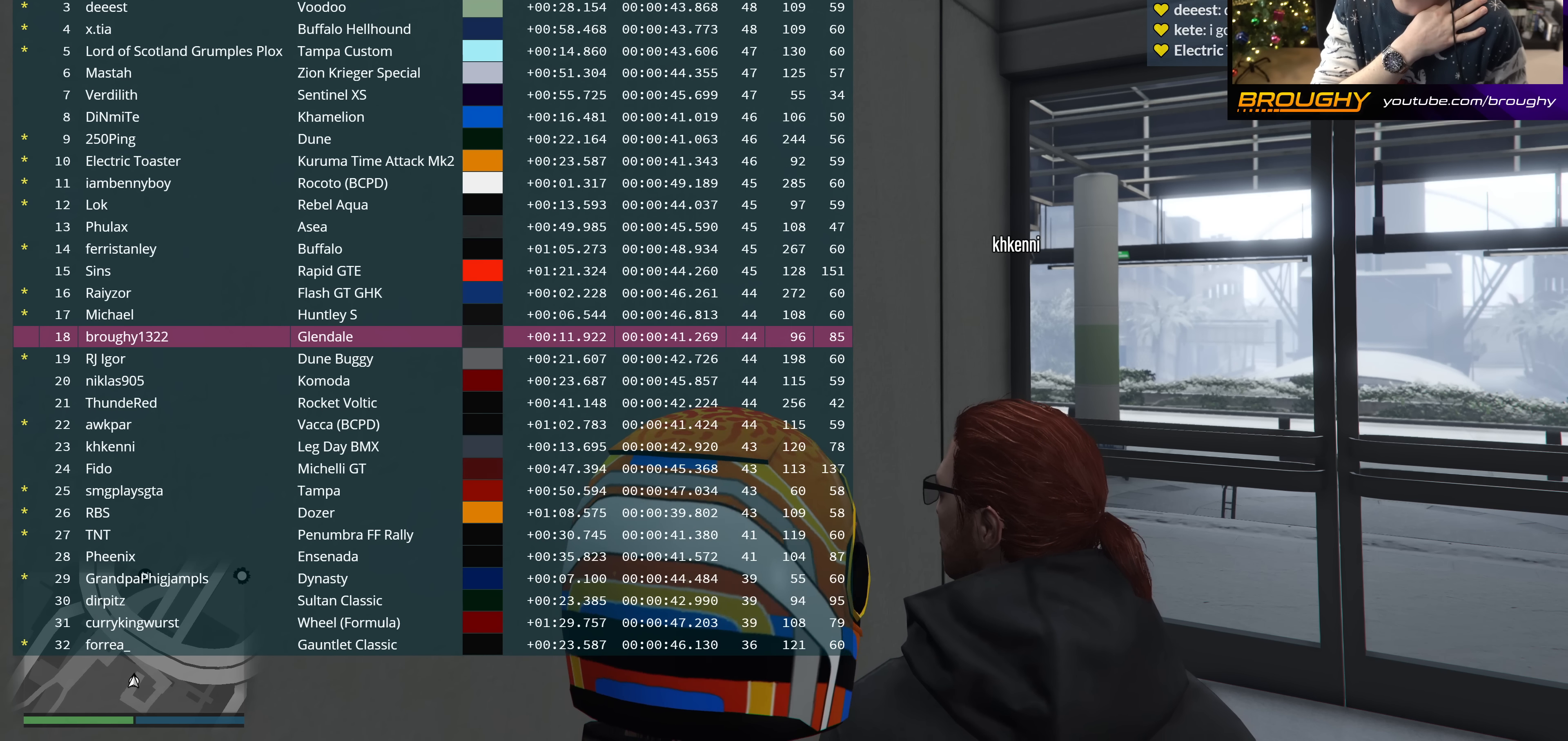
{"buttons": ["DPAD_DOWN"], "left_stick": "center", "right_stick": "center", "events": []}
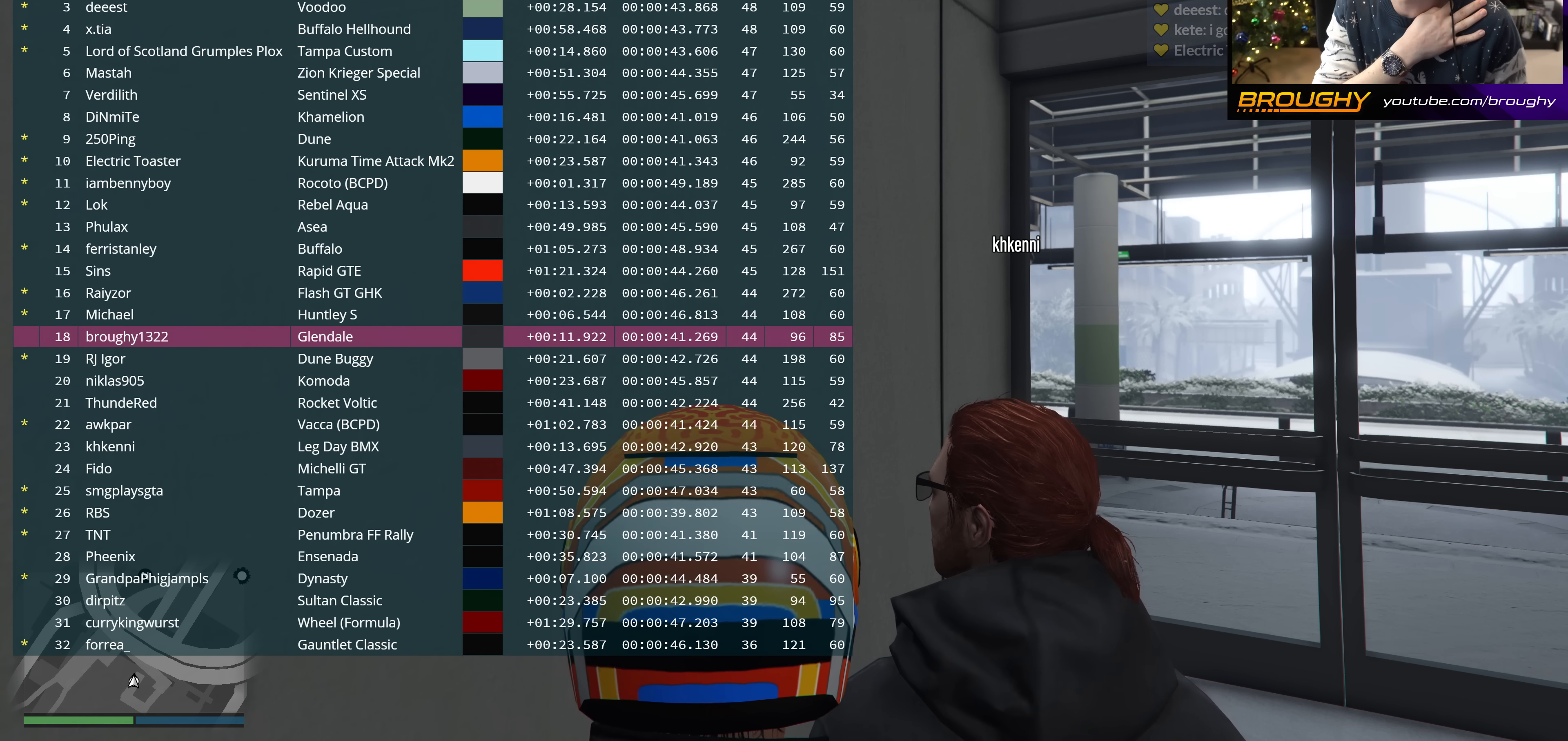
{"buttons": ["DPAD_DOWN"], "left_stick": "center", "right_stick": "center", "events": []}